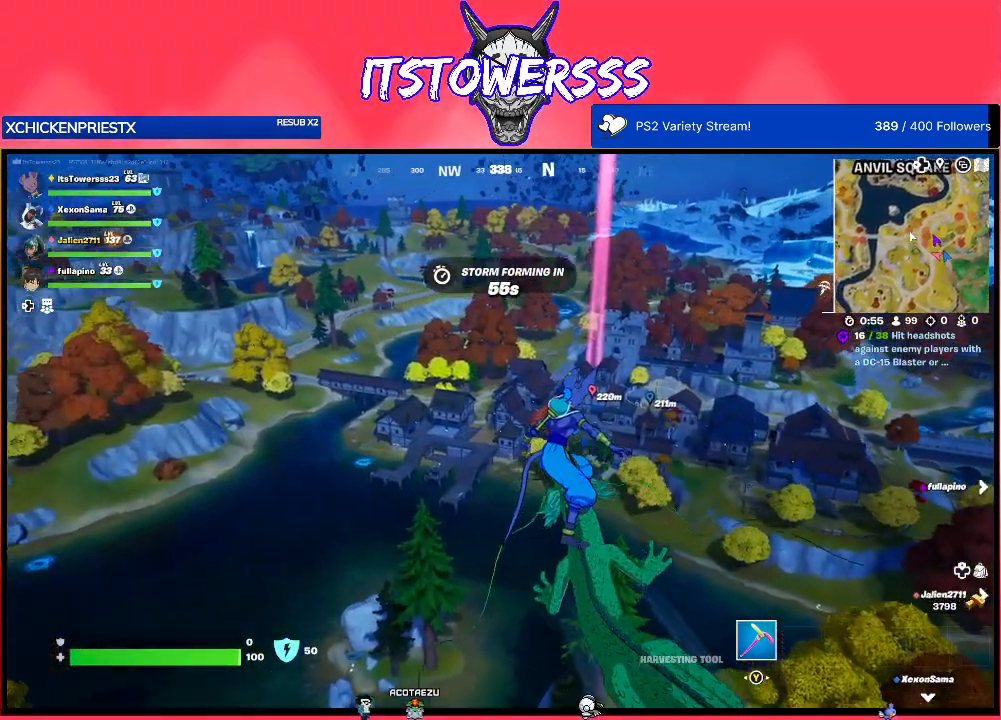
Gameplay with a controller (Xbox layout); each line is a JSON object with the inputs held at the frame after it. "events" lists button and stick changes between this image and that frame as [ms after this image, input, new state], when the widget could be followed in between.
{"buttons": [], "left_stick": "up", "right_stick": "right", "events": []}
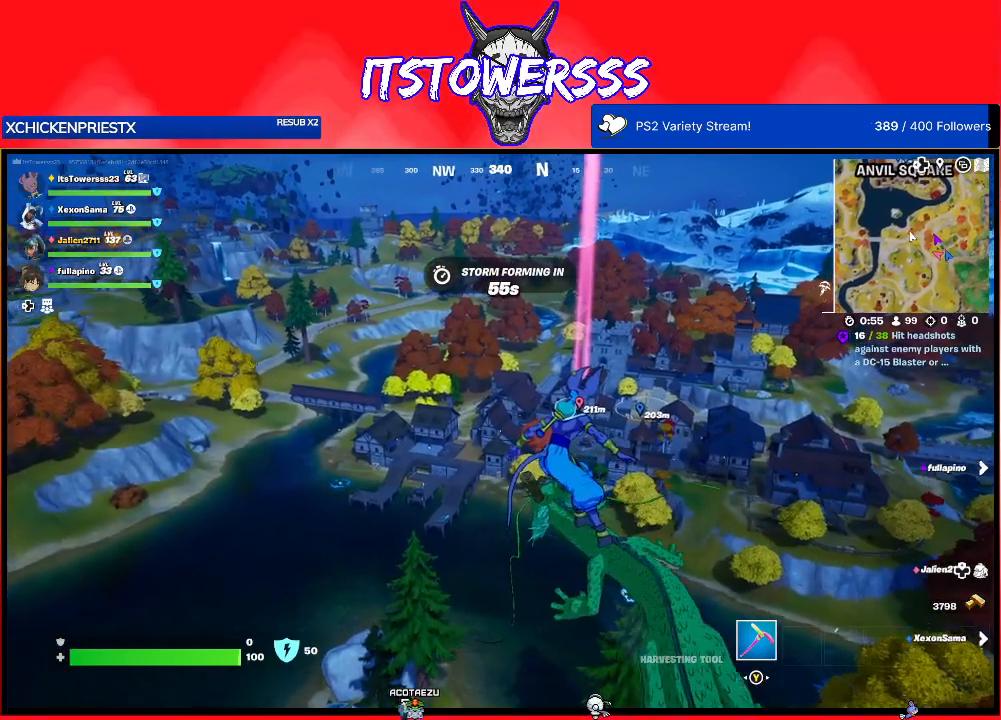
{"buttons": [], "left_stick": "up", "right_stick": "right", "events": []}
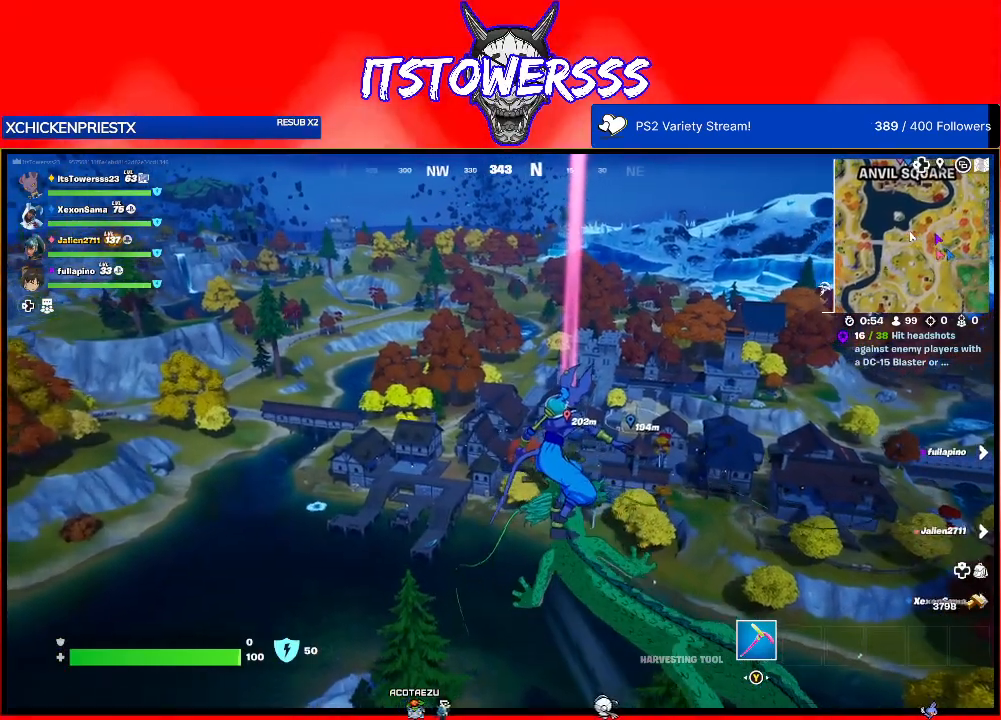
{"buttons": [], "left_stick": "up", "right_stick": "right", "events": []}
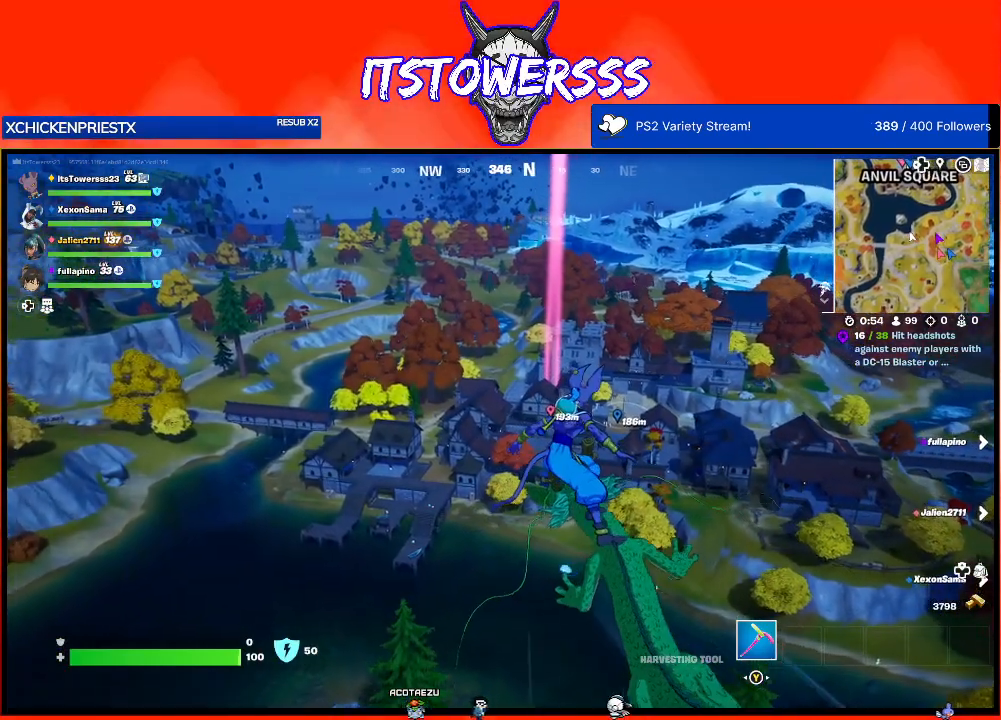
{"buttons": [], "left_stick": "up", "right_stick": "right", "events": []}
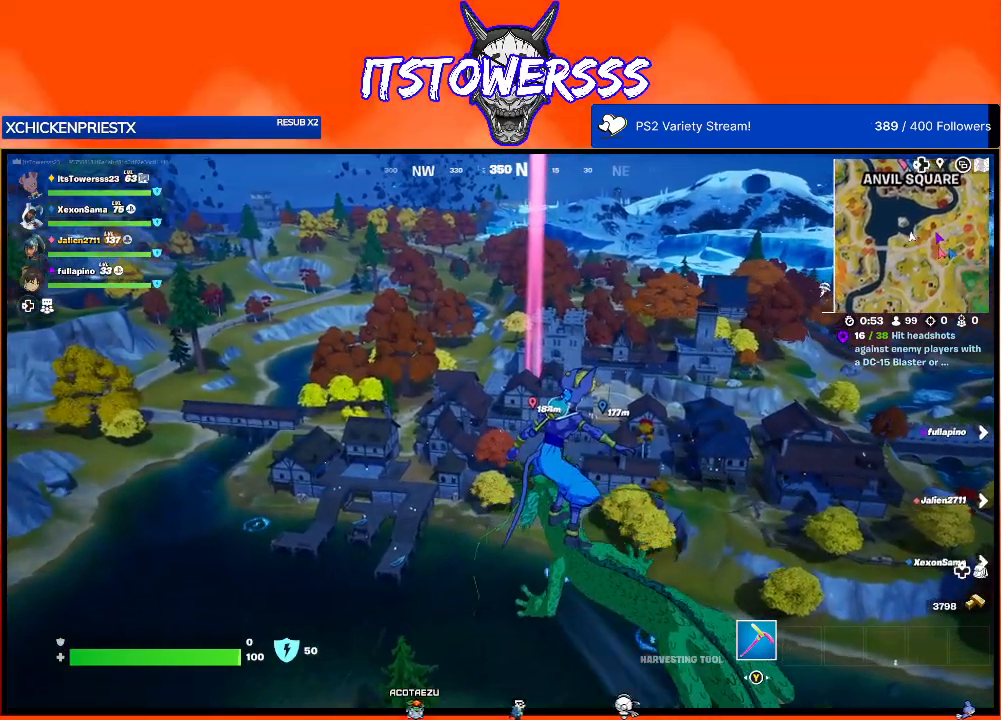
{"buttons": [], "left_stick": "up", "right_stick": "right", "events": []}
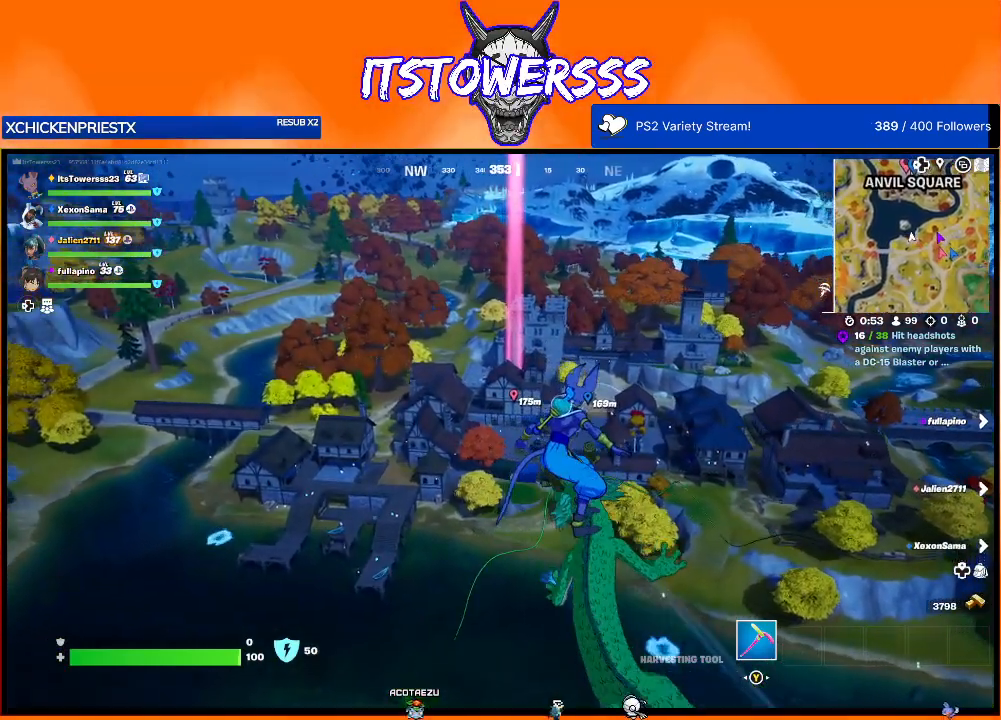
{"buttons": [], "left_stick": "up", "right_stick": "right", "events": []}
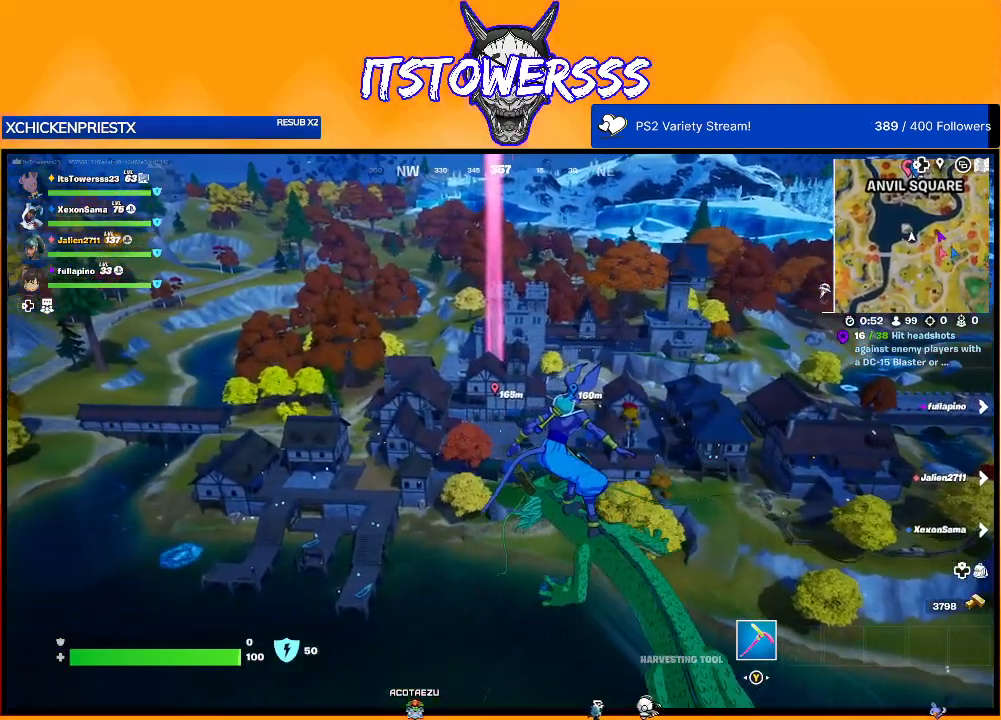
{"buttons": [], "left_stick": "up", "right_stick": "right", "events": []}
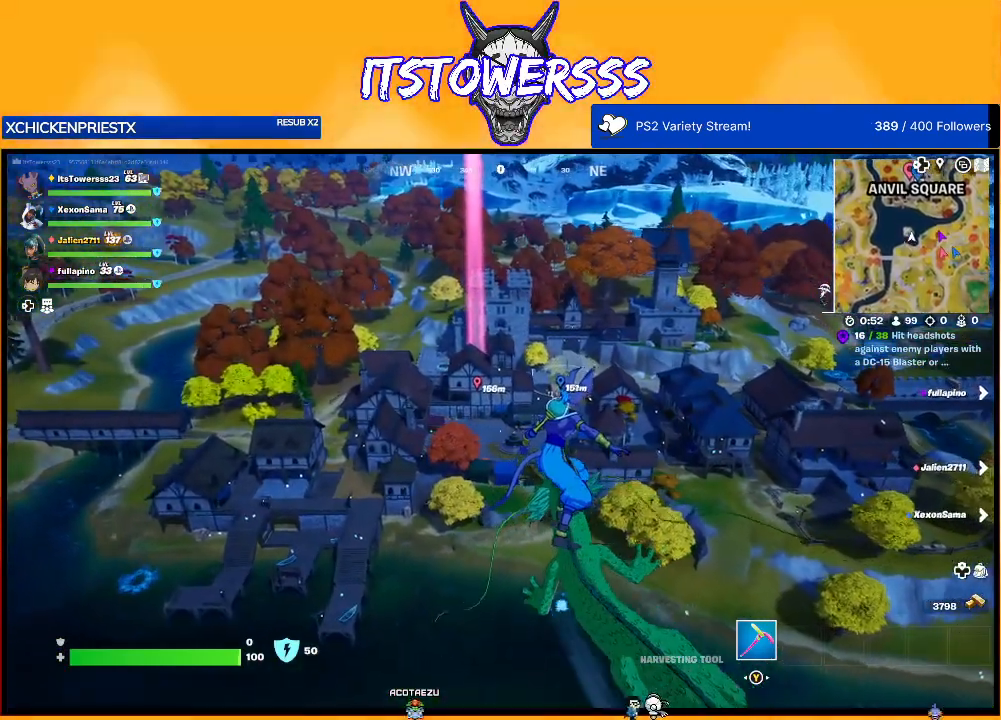
{"buttons": [], "left_stick": "up", "right_stick": "right", "events": []}
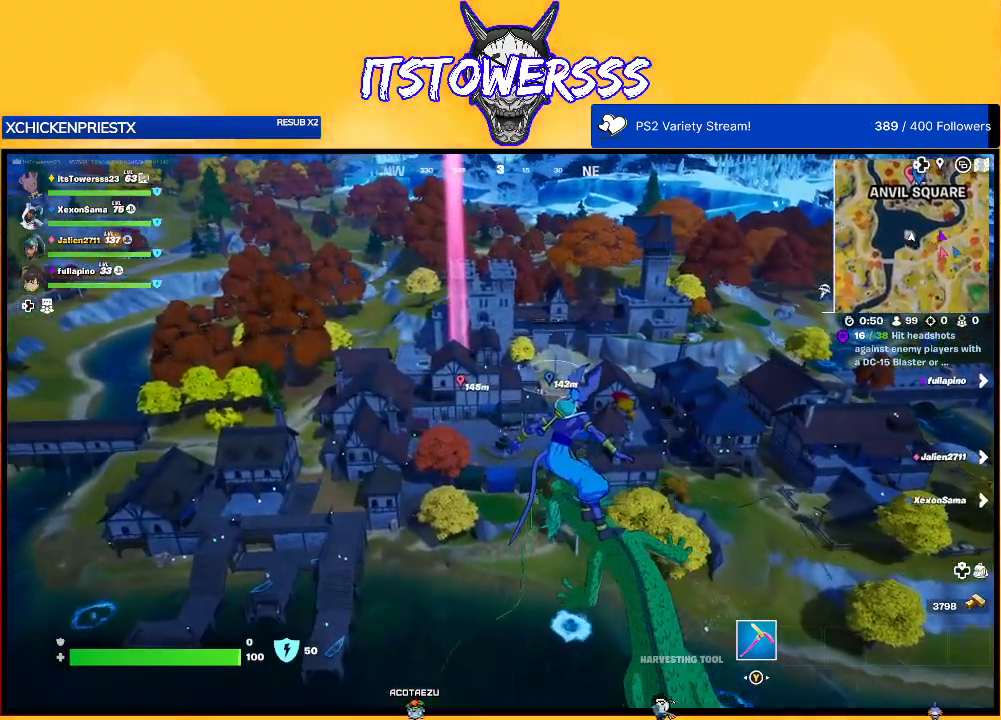
{"buttons": [], "left_stick": "up", "right_stick": "right", "events": []}
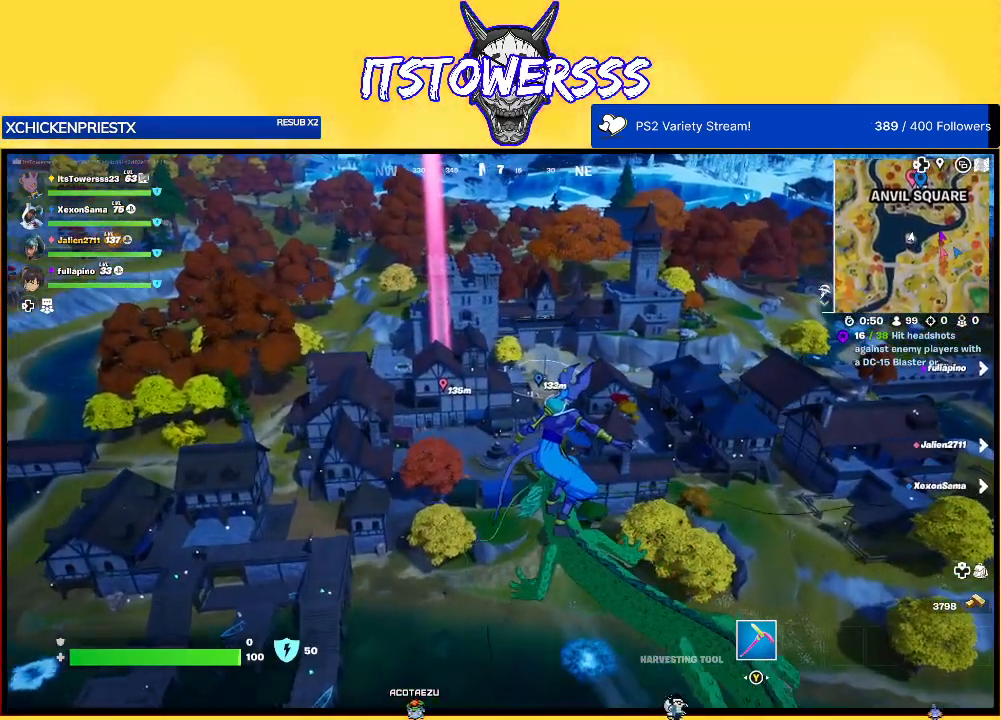
{"buttons": [], "left_stick": "up", "right_stick": "right", "events": []}
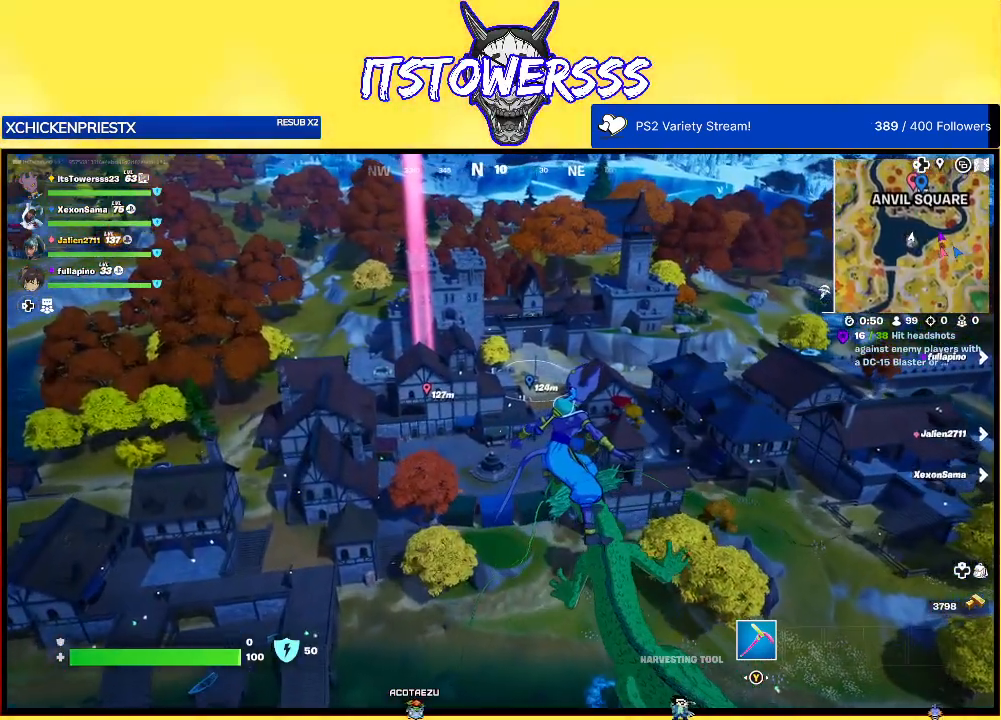
{"buttons": [], "left_stick": "up", "right_stick": "right", "events": []}
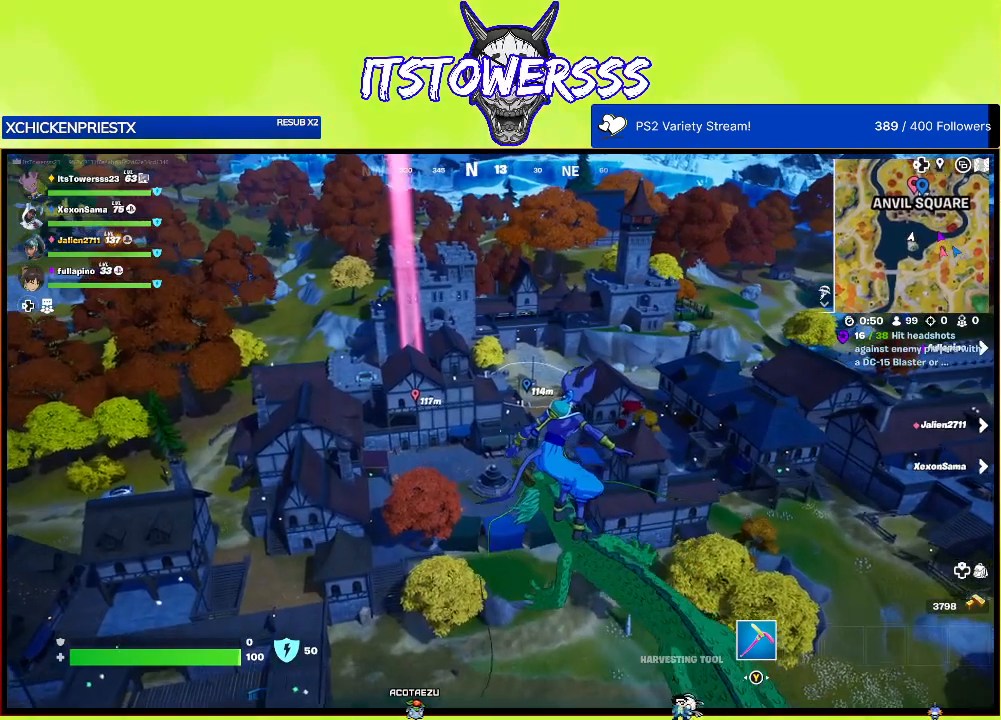
{"buttons": [], "left_stick": "up", "right_stick": "center", "events": [[50, "right_stick", "center"]]}
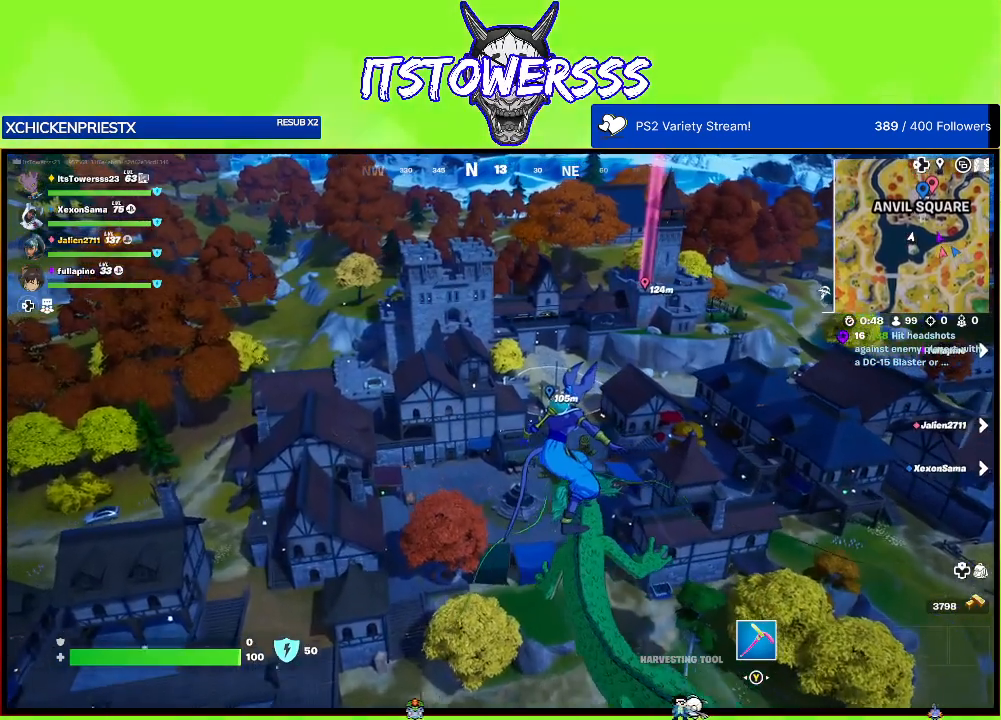
{"buttons": [], "left_stick": "up", "right_stick": "center", "events": []}
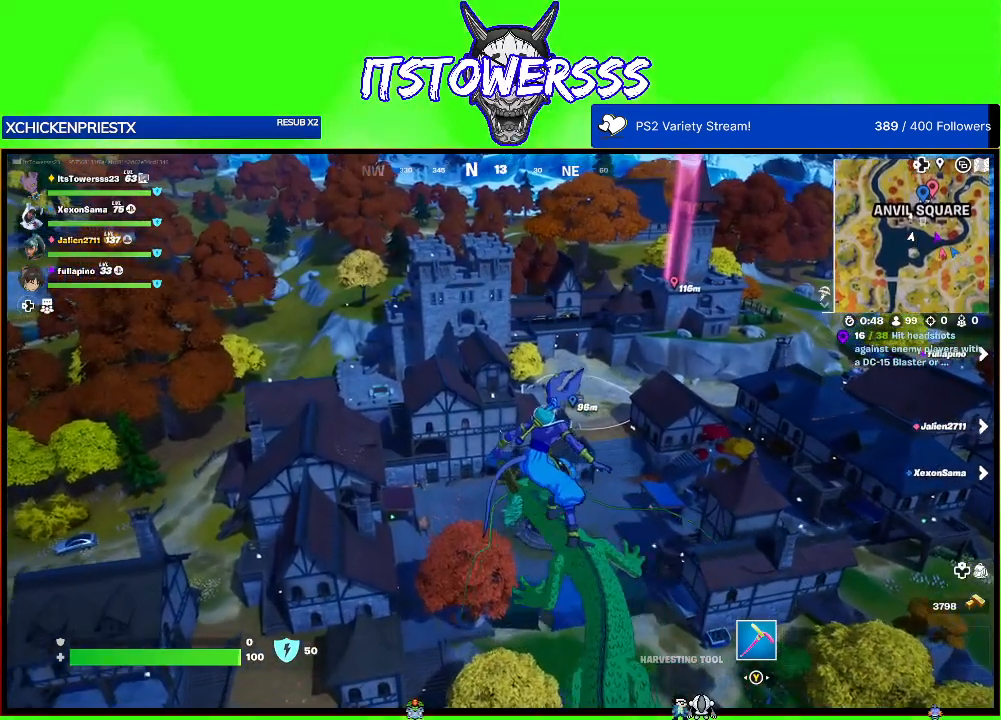
{"buttons": [], "left_stick": "up", "right_stick": "center", "events": []}
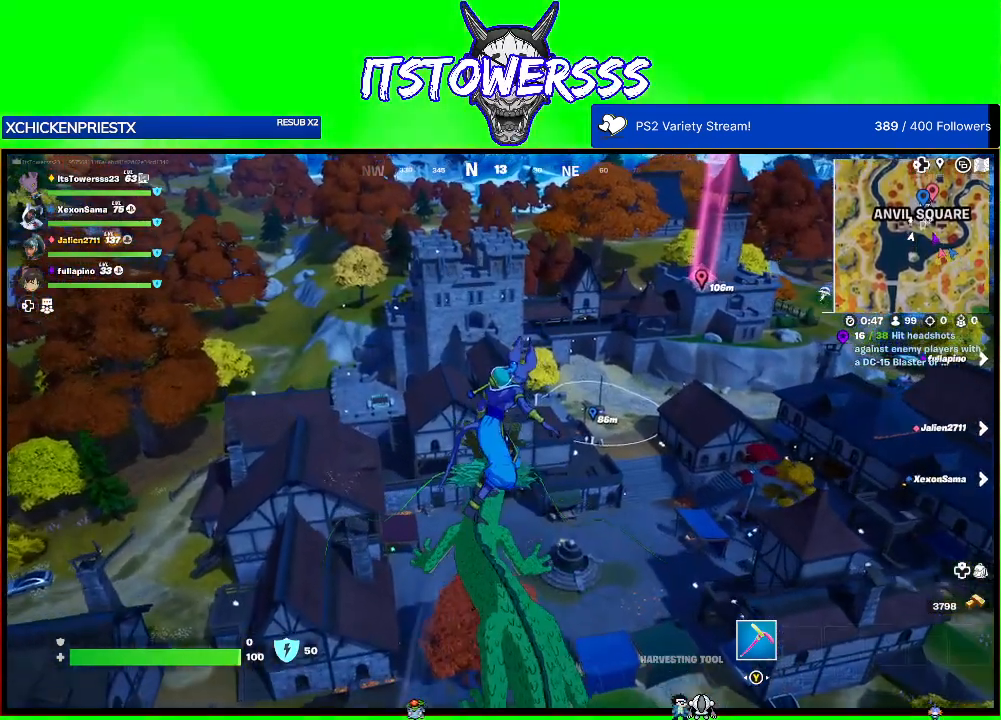
{"buttons": [], "left_stick": "up", "right_stick": "center", "events": []}
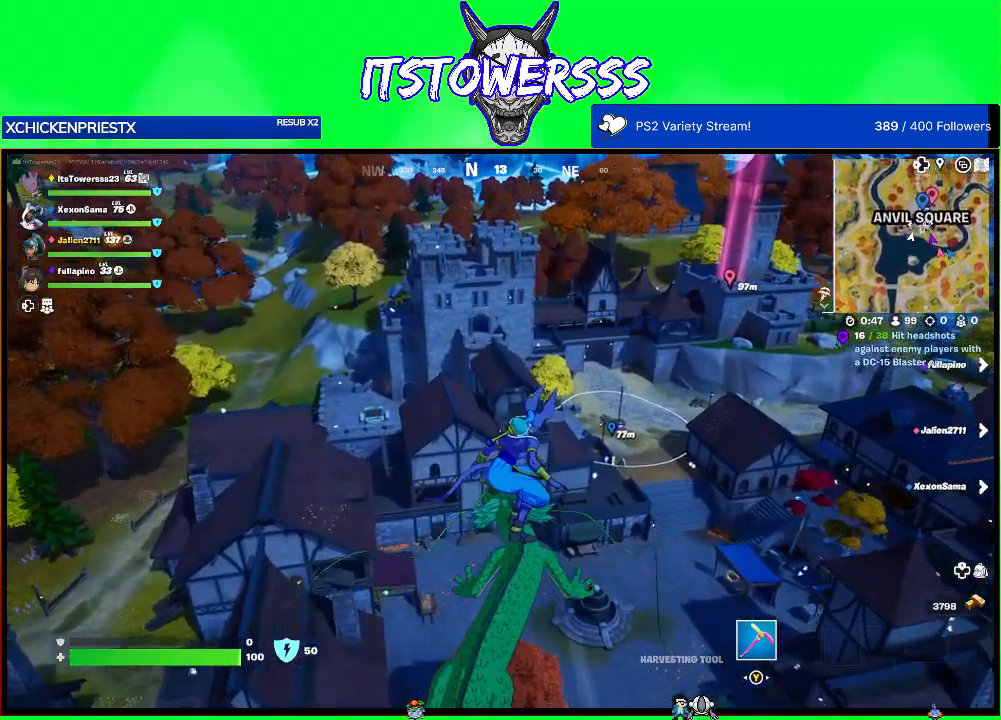
{"buttons": [], "left_stick": "up", "right_stick": "center", "events": []}
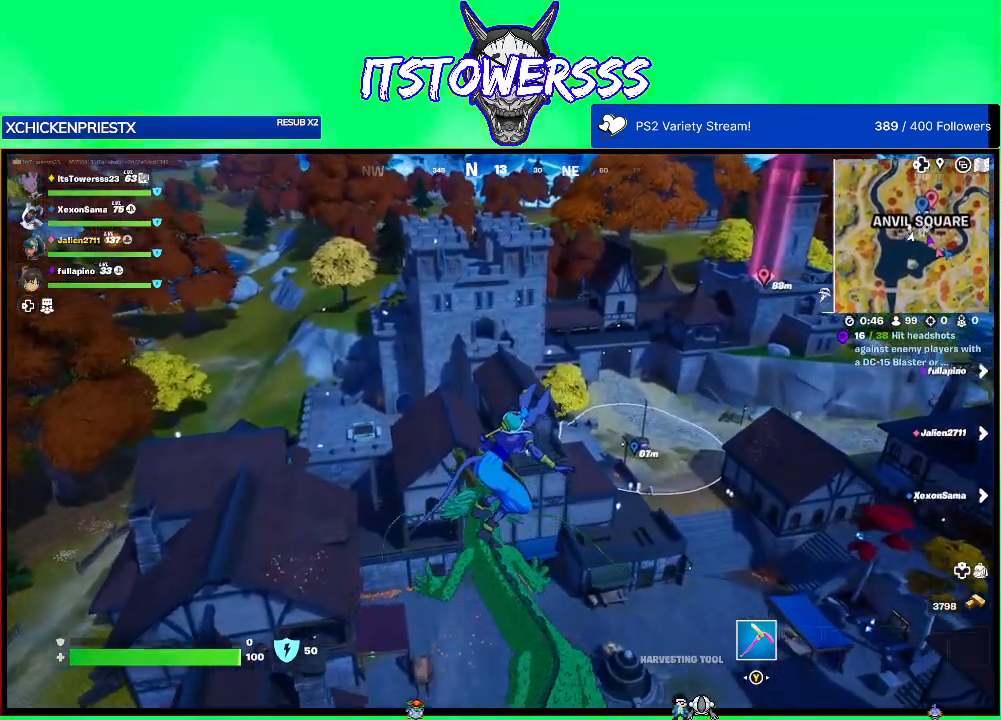
{"buttons": [], "left_stick": "up", "right_stick": "center", "events": []}
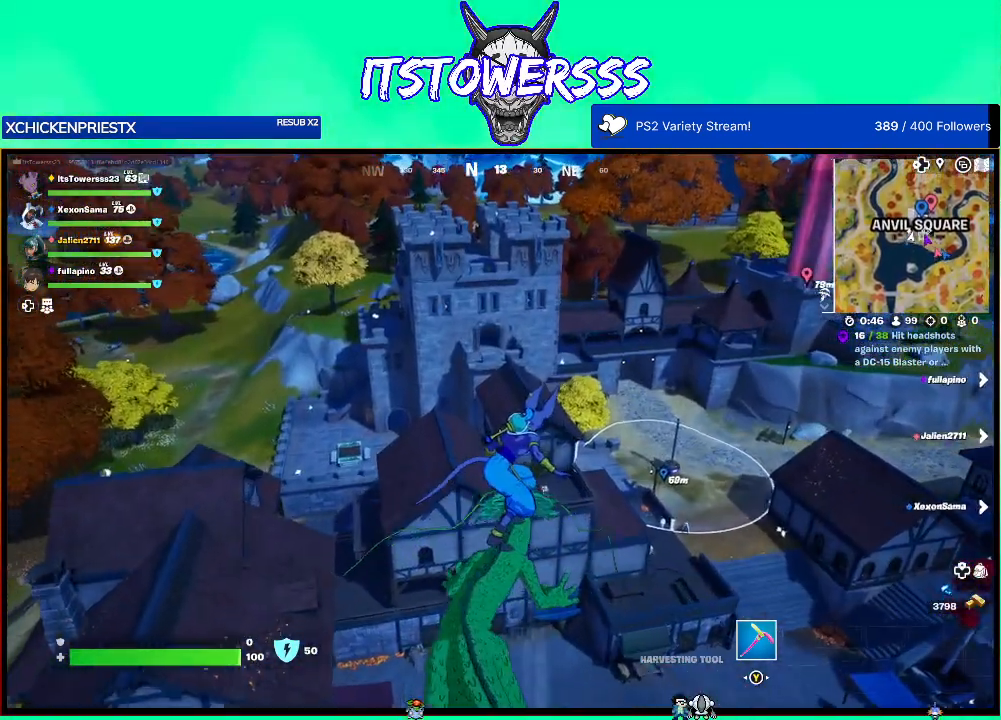
{"buttons": [], "left_stick": "up", "right_stick": "center", "events": []}
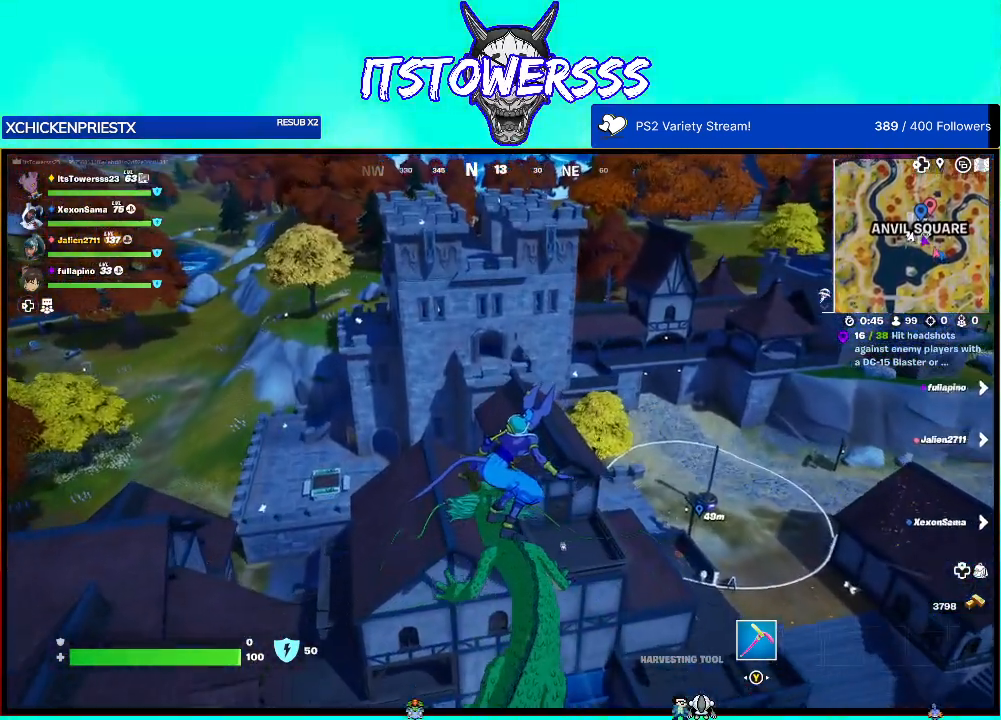
{"buttons": [], "left_stick": "up", "right_stick": "center", "events": []}
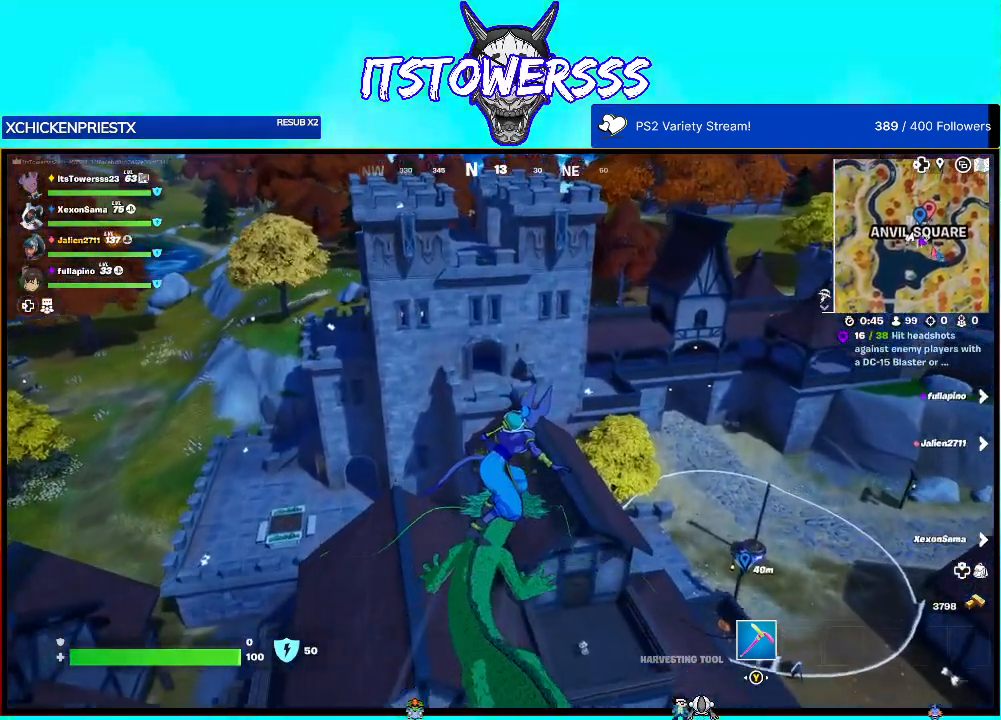
{"buttons": [], "left_stick": "up", "right_stick": "center", "events": []}
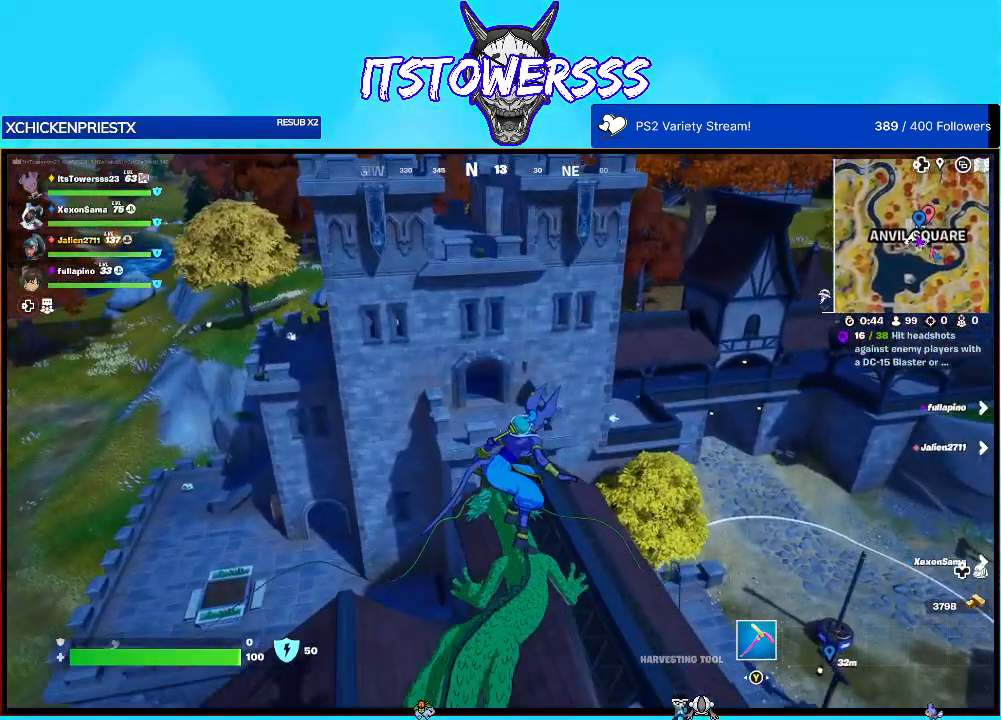
{"buttons": [], "left_stick": "up", "right_stick": "center", "events": []}
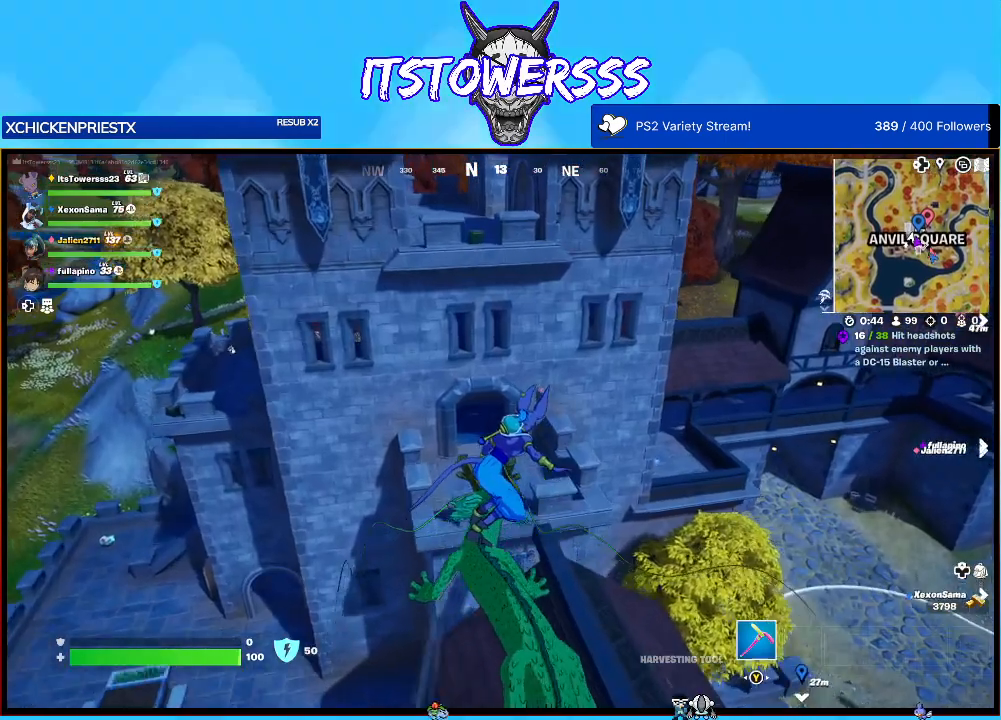
{"buttons": [], "left_stick": "center", "right_stick": "center", "events": [[467, "left_stick", "center"]]}
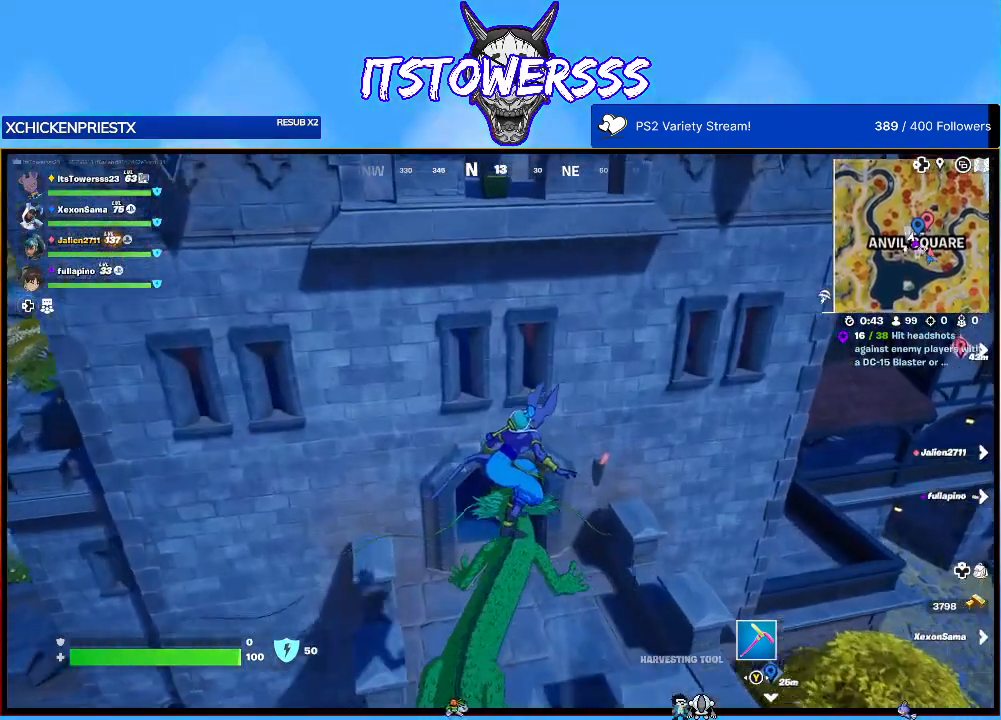
{"buttons": [], "left_stick": "center", "right_stick": "up", "events": [[17, "right_stick", "up"]]}
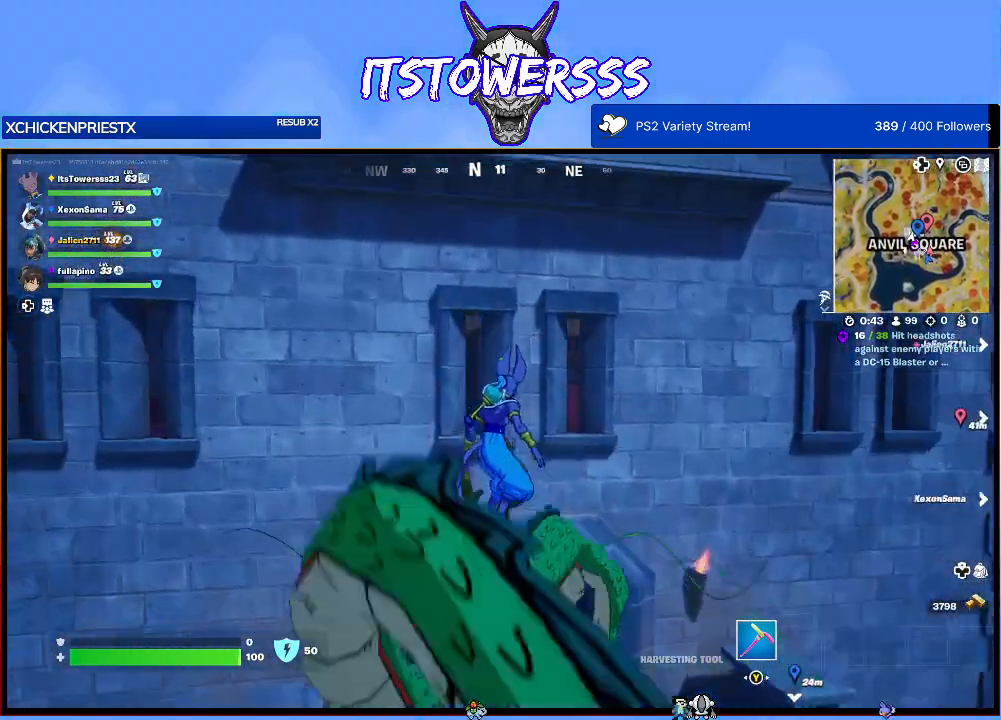
{"buttons": [], "left_stick": "up", "right_stick": "left", "events": [[100, "right_stick", "center"], [167, "left_stick", "up"], [300, "right_stick", "left"]]}